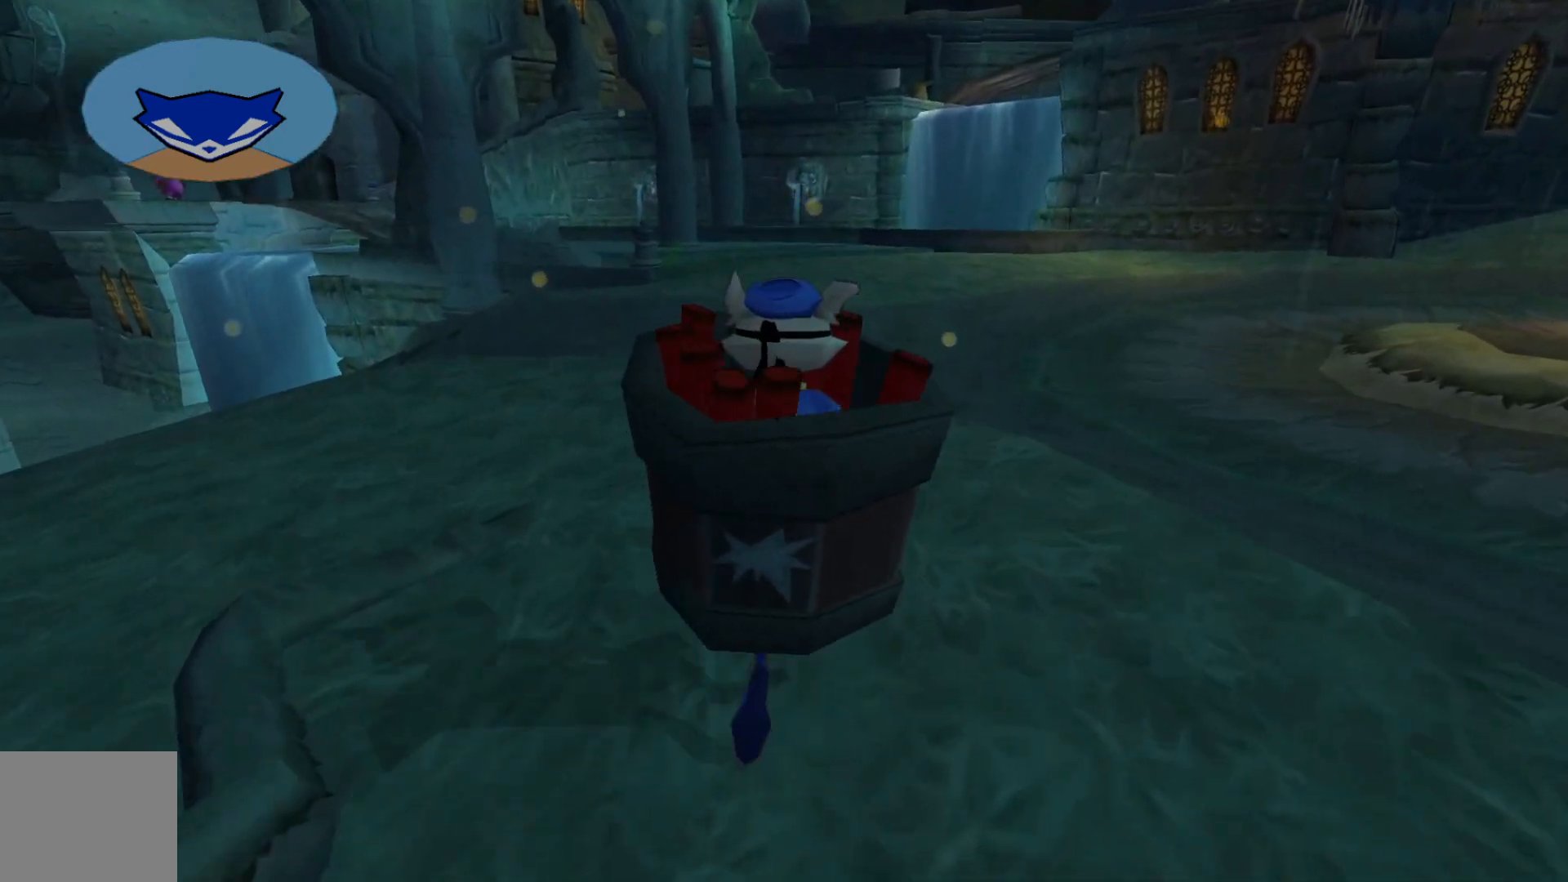
Gameplay with a controller (Xbox layout); each line is a JSON object with the inputs held at the frame after it. "events" lists button and stick changes between this image and that frame as [ms after this image, input, new state], when the widget could be followed in between. Not read: L3 R3.
{"buttons": [], "left_stick": "up", "right_stick": "center", "events": [[317, "right_stick", "center"]]}
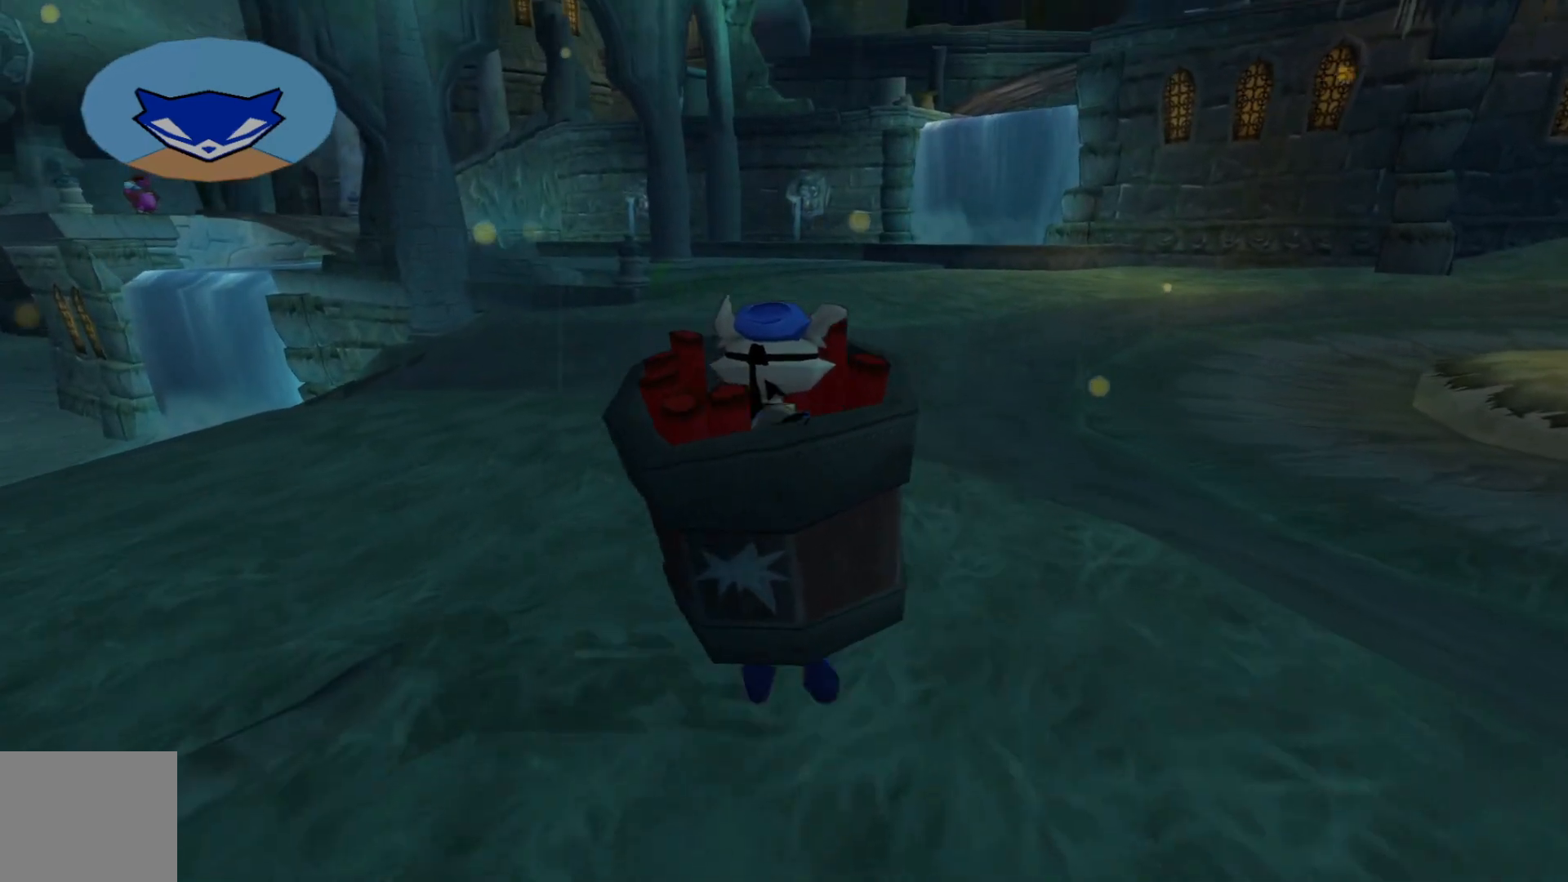
{"buttons": [], "left_stick": "up", "right_stick": "center", "events": []}
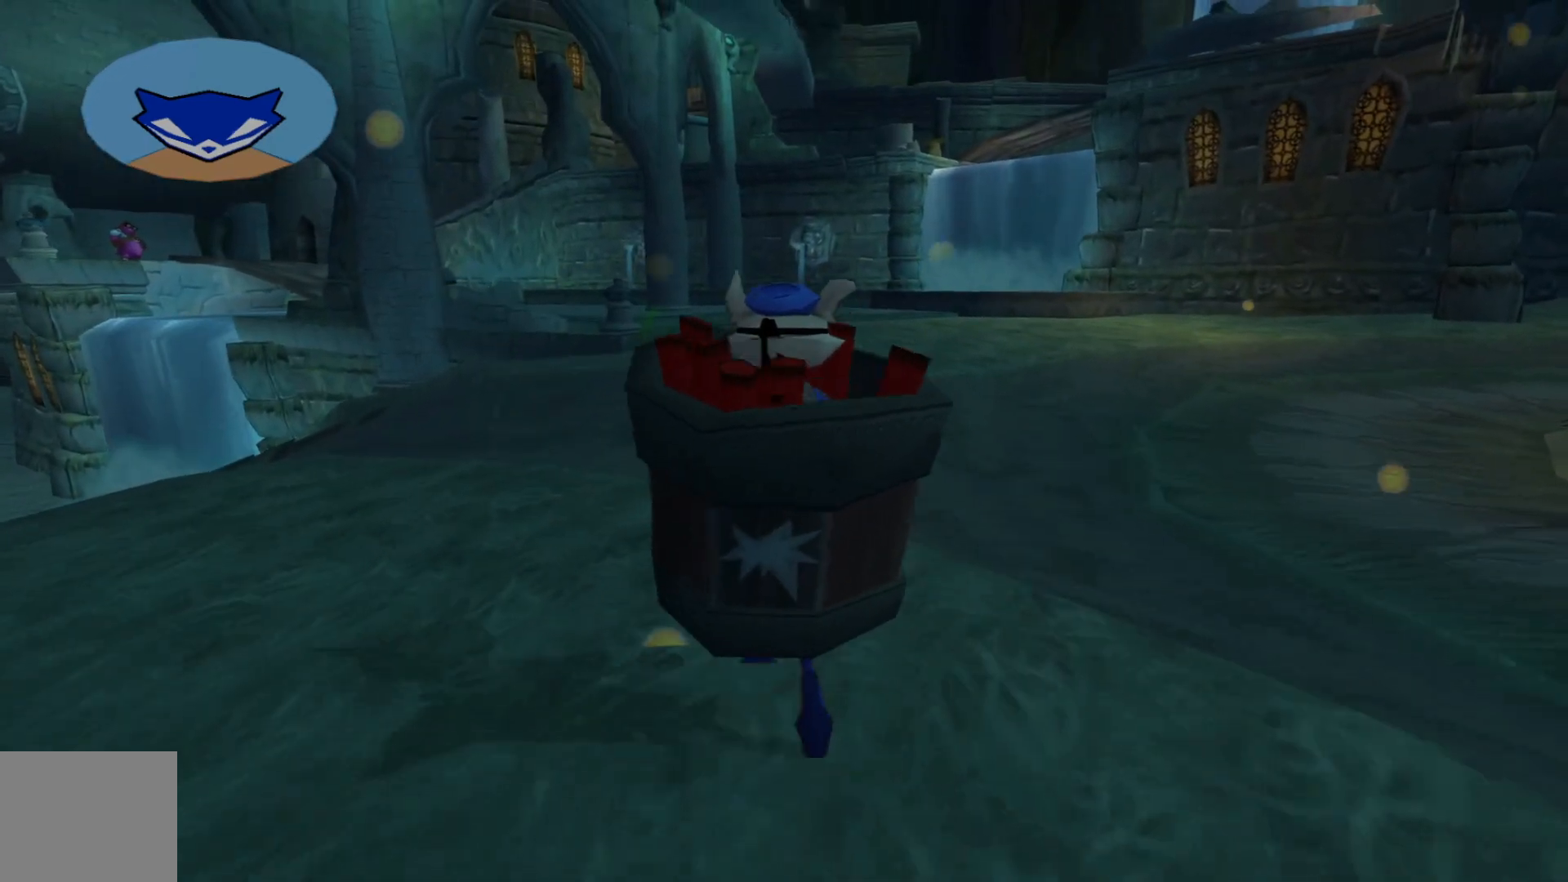
{"buttons": [], "left_stick": "up", "right_stick": "center", "events": []}
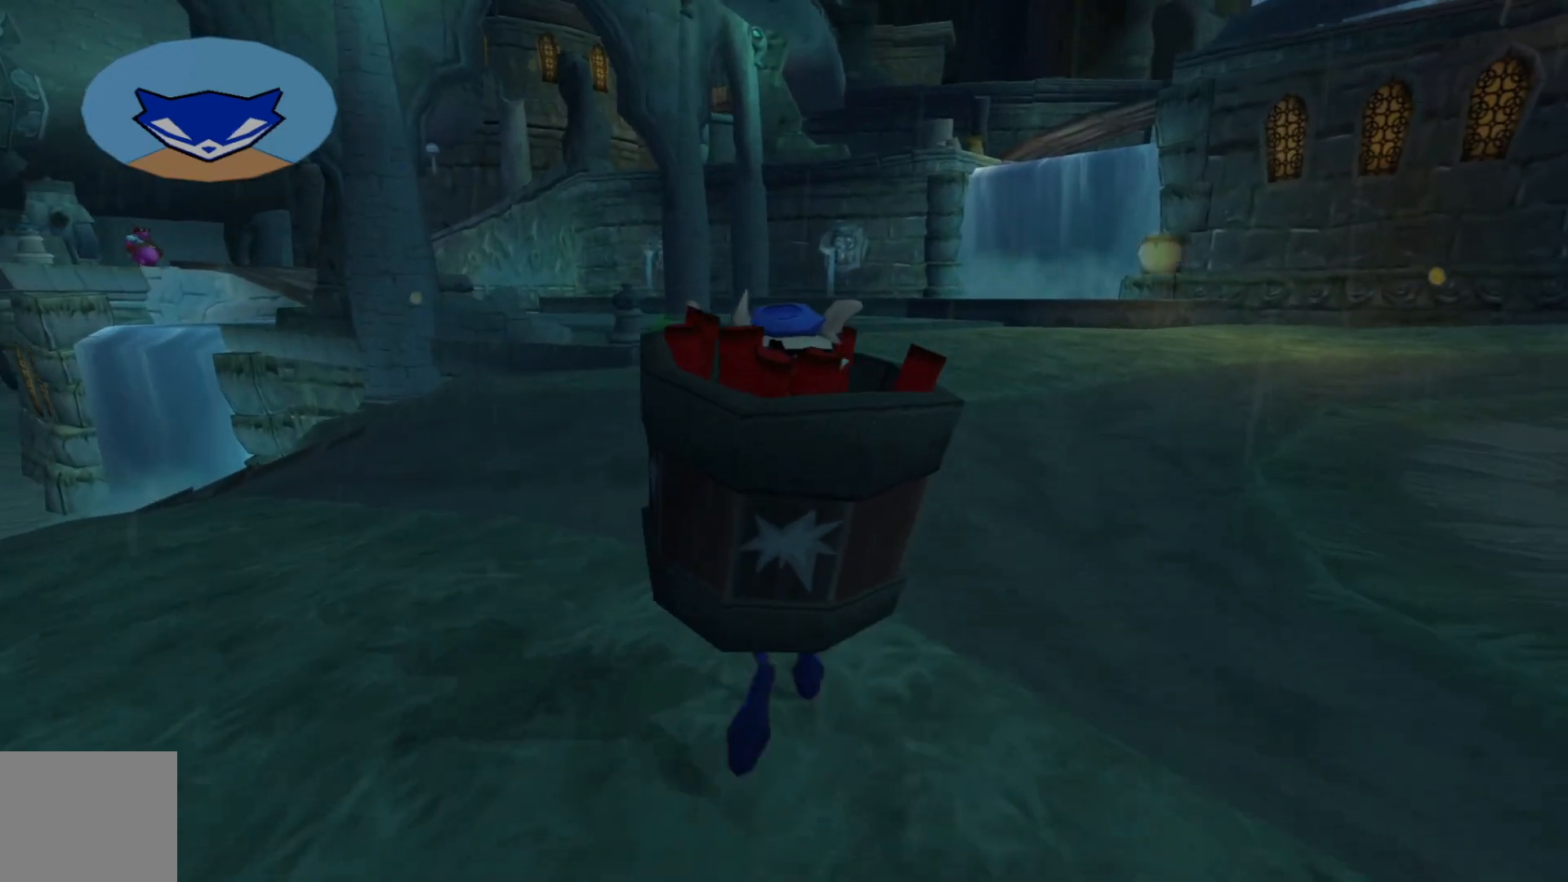
{"buttons": [], "left_stick": "up", "right_stick": "center", "events": []}
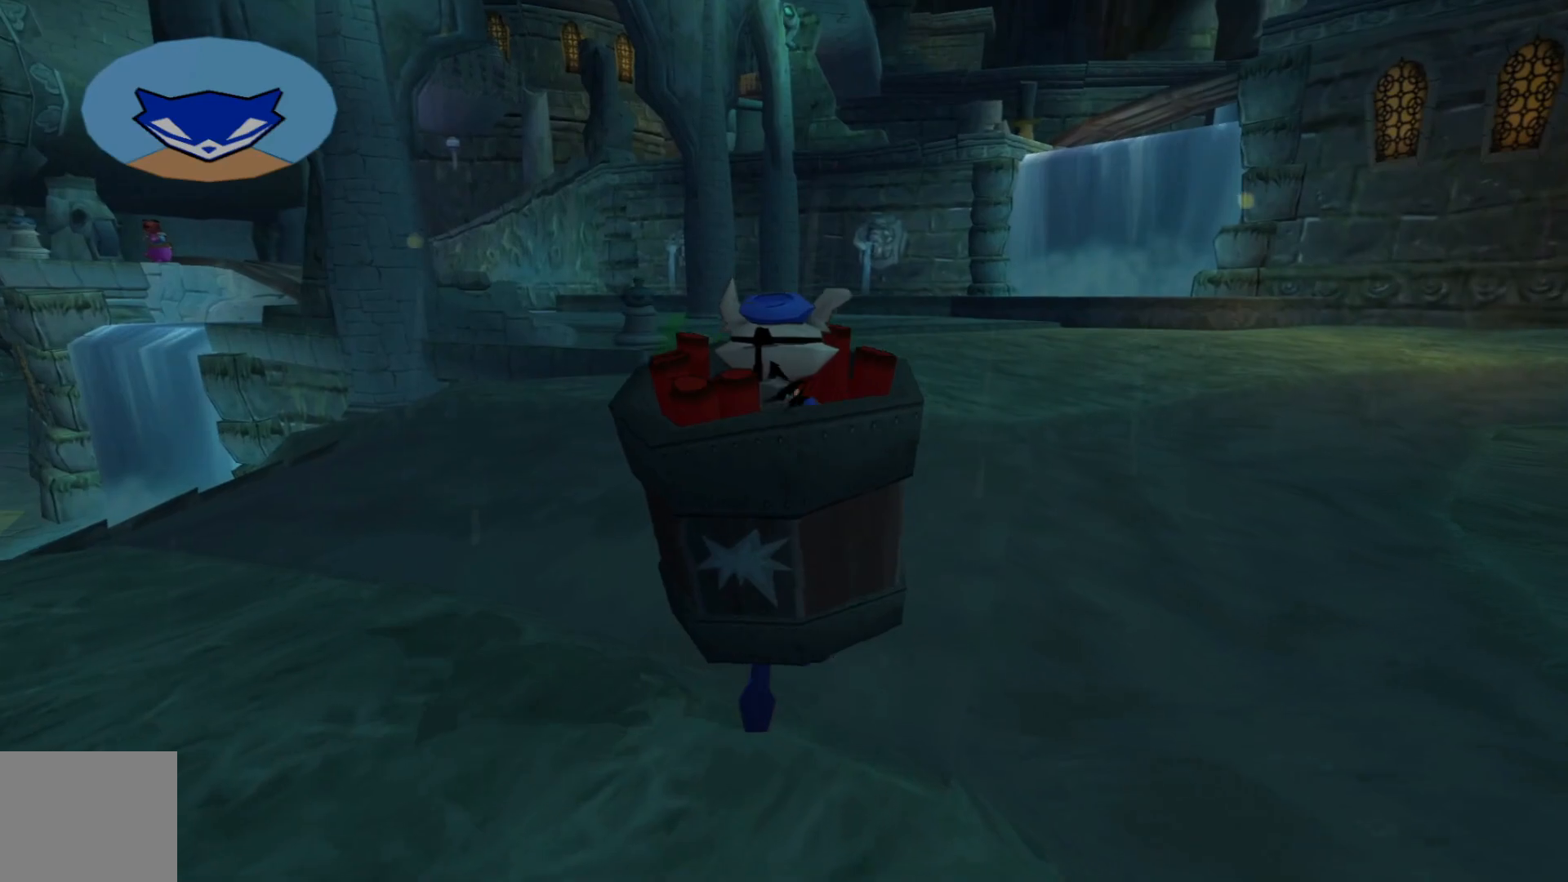
{"buttons": [], "left_stick": "up", "right_stick": "center", "events": [[117, "right_stick", "down-left"], [200, "right_stick", "left"], [417, "right_stick", "center"]]}
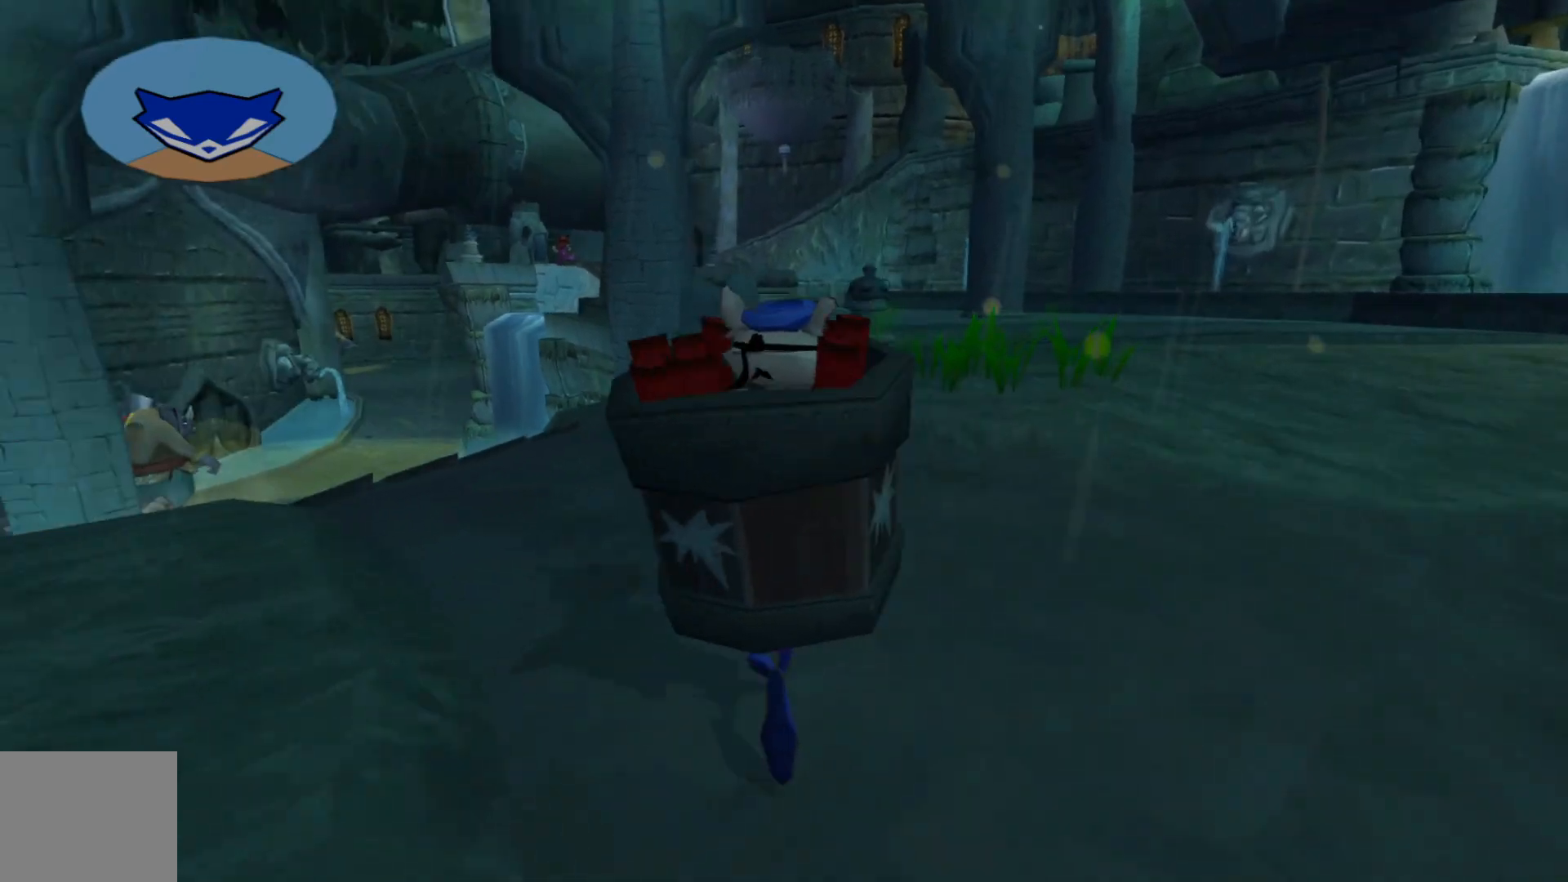
{"buttons": [], "left_stick": "up", "right_stick": "center", "events": []}
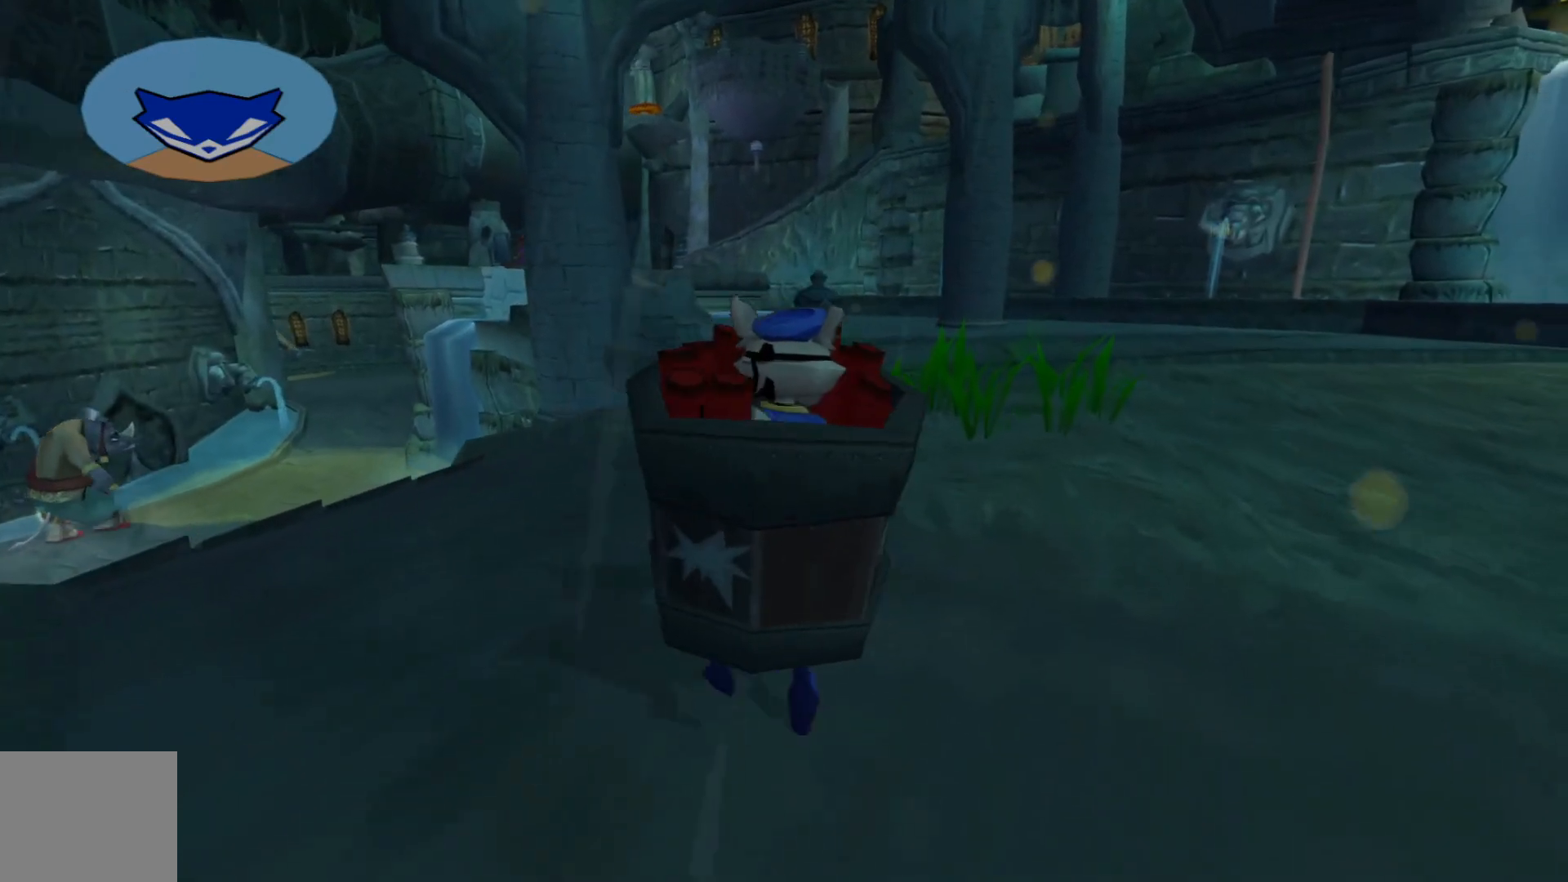
{"buttons": [], "left_stick": "up", "right_stick": "center", "events": []}
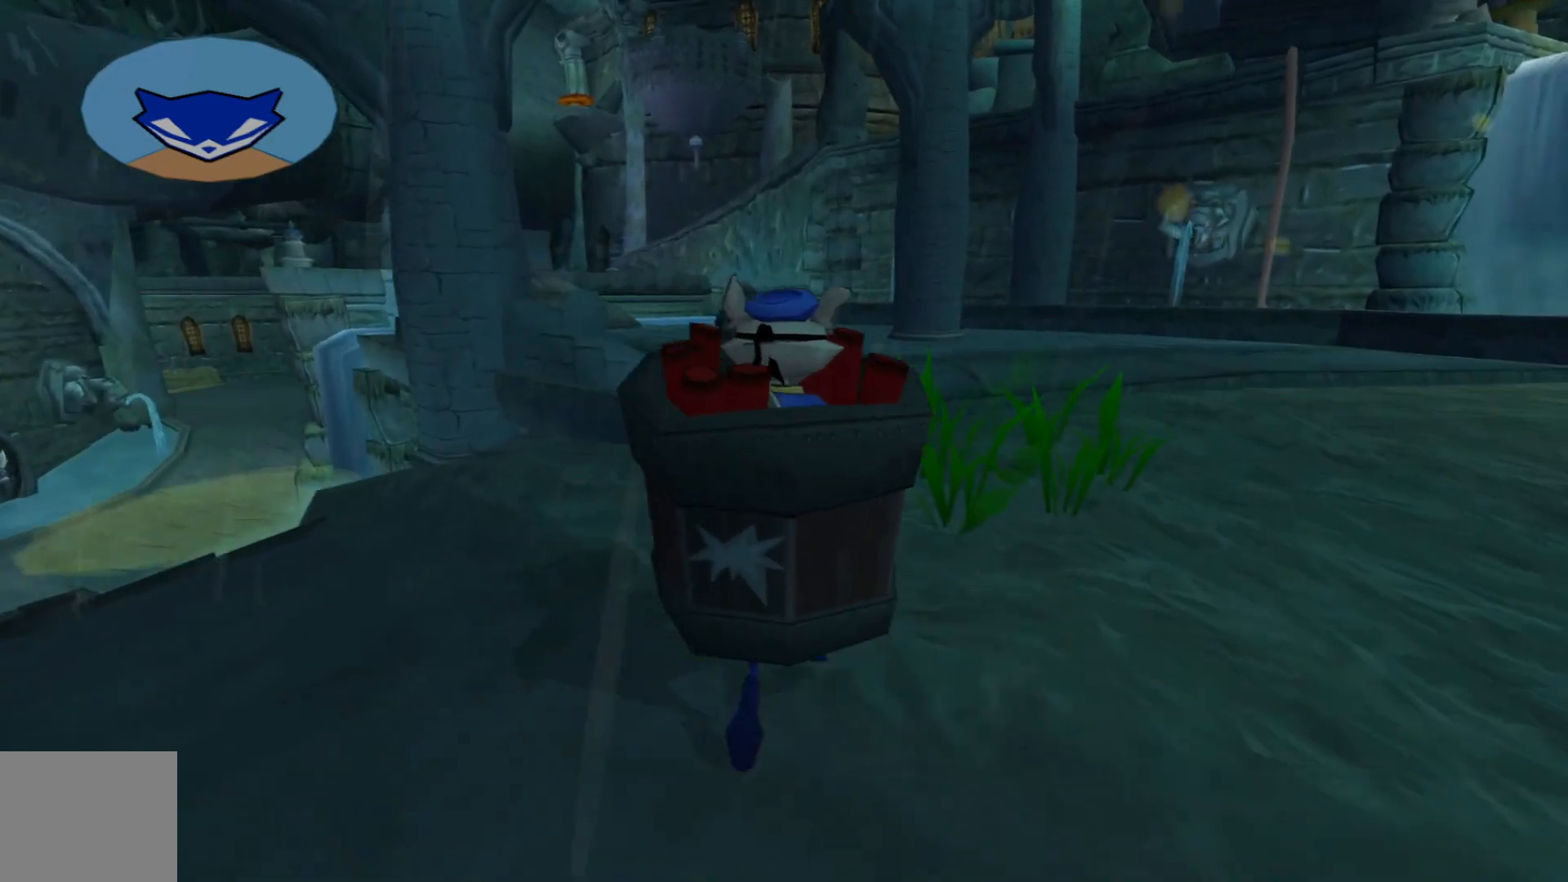
{"buttons": [], "left_stick": "up-right", "right_stick": "center", "events": [[500, "left_stick", "up-right"]]}
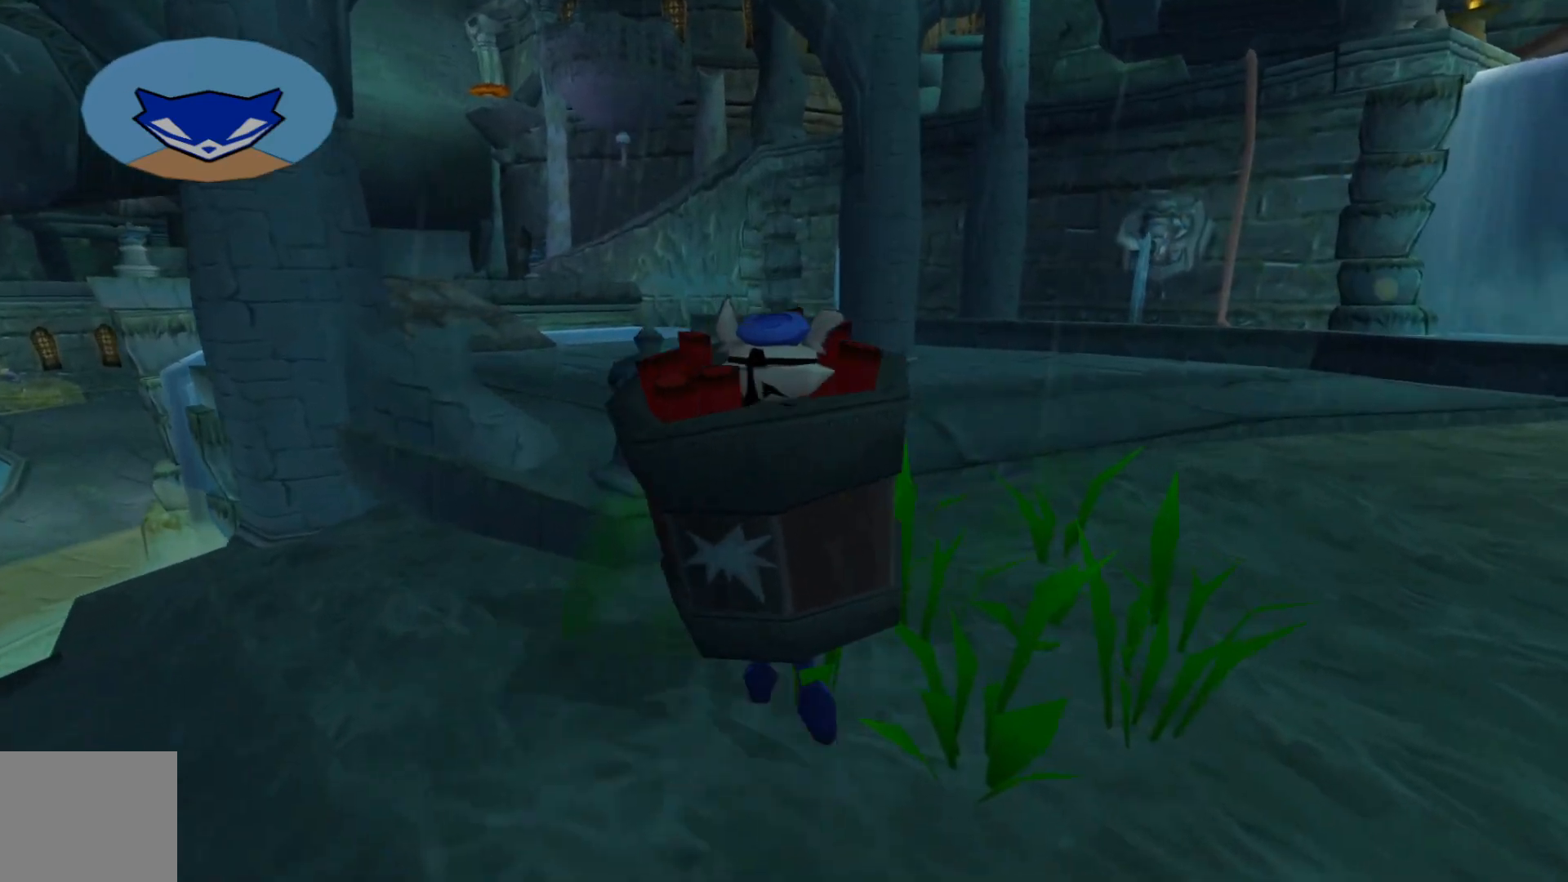
{"buttons": [], "left_stick": "up", "right_stick": "center", "events": [[300, "left_stick", "up"]]}
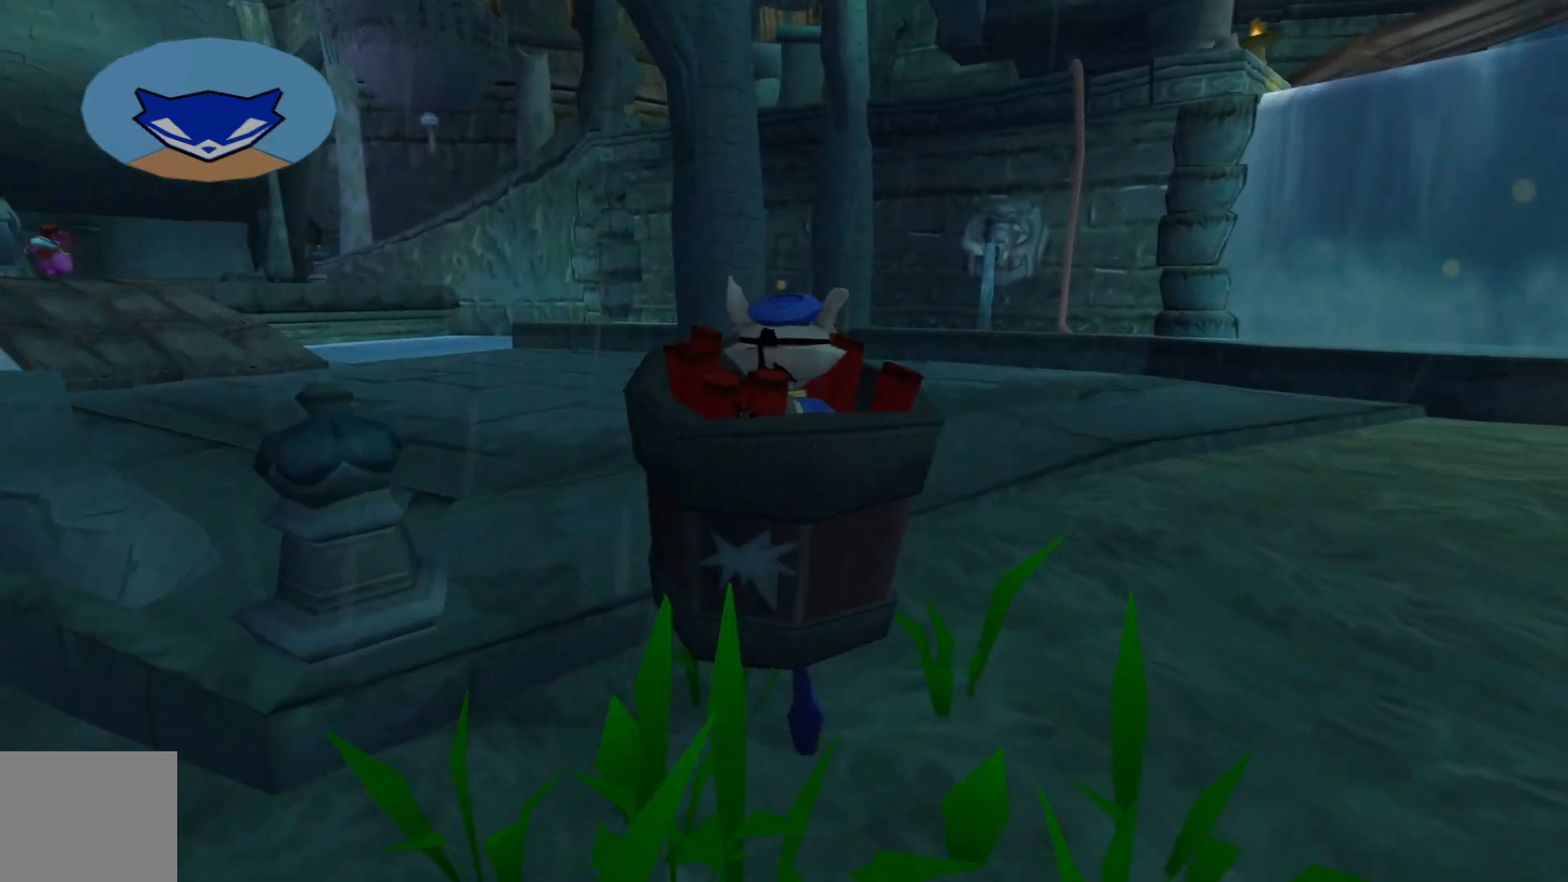
{"buttons": [], "left_stick": "up", "right_stick": "left", "events": [[167, "right_stick", "left"]]}
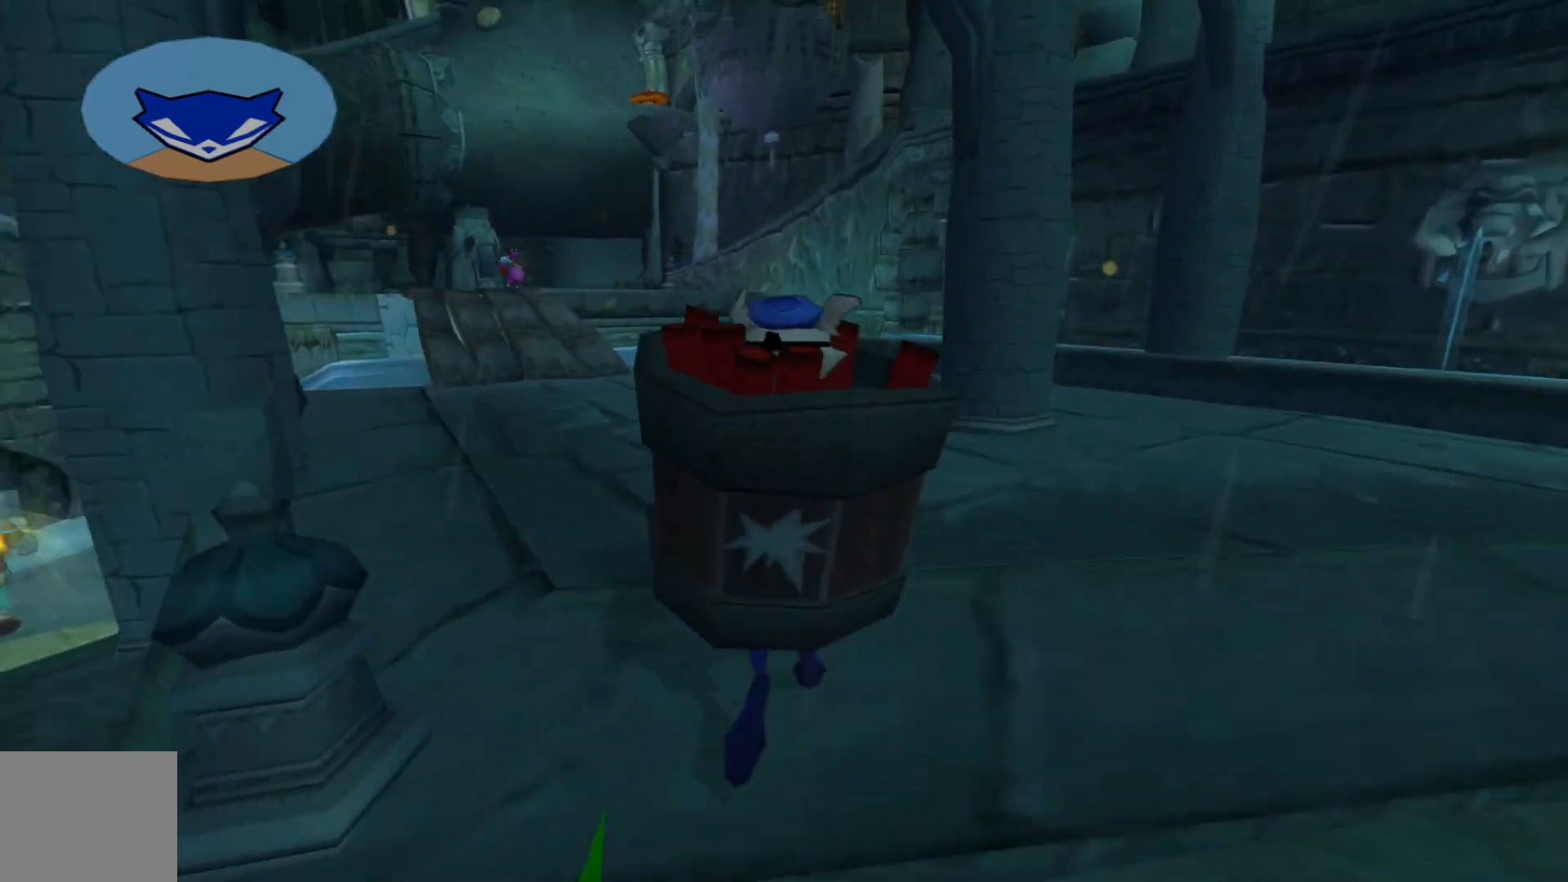
{"buttons": [], "left_stick": "up", "right_stick": "center", "events": [[250, "right_stick", "center"]]}
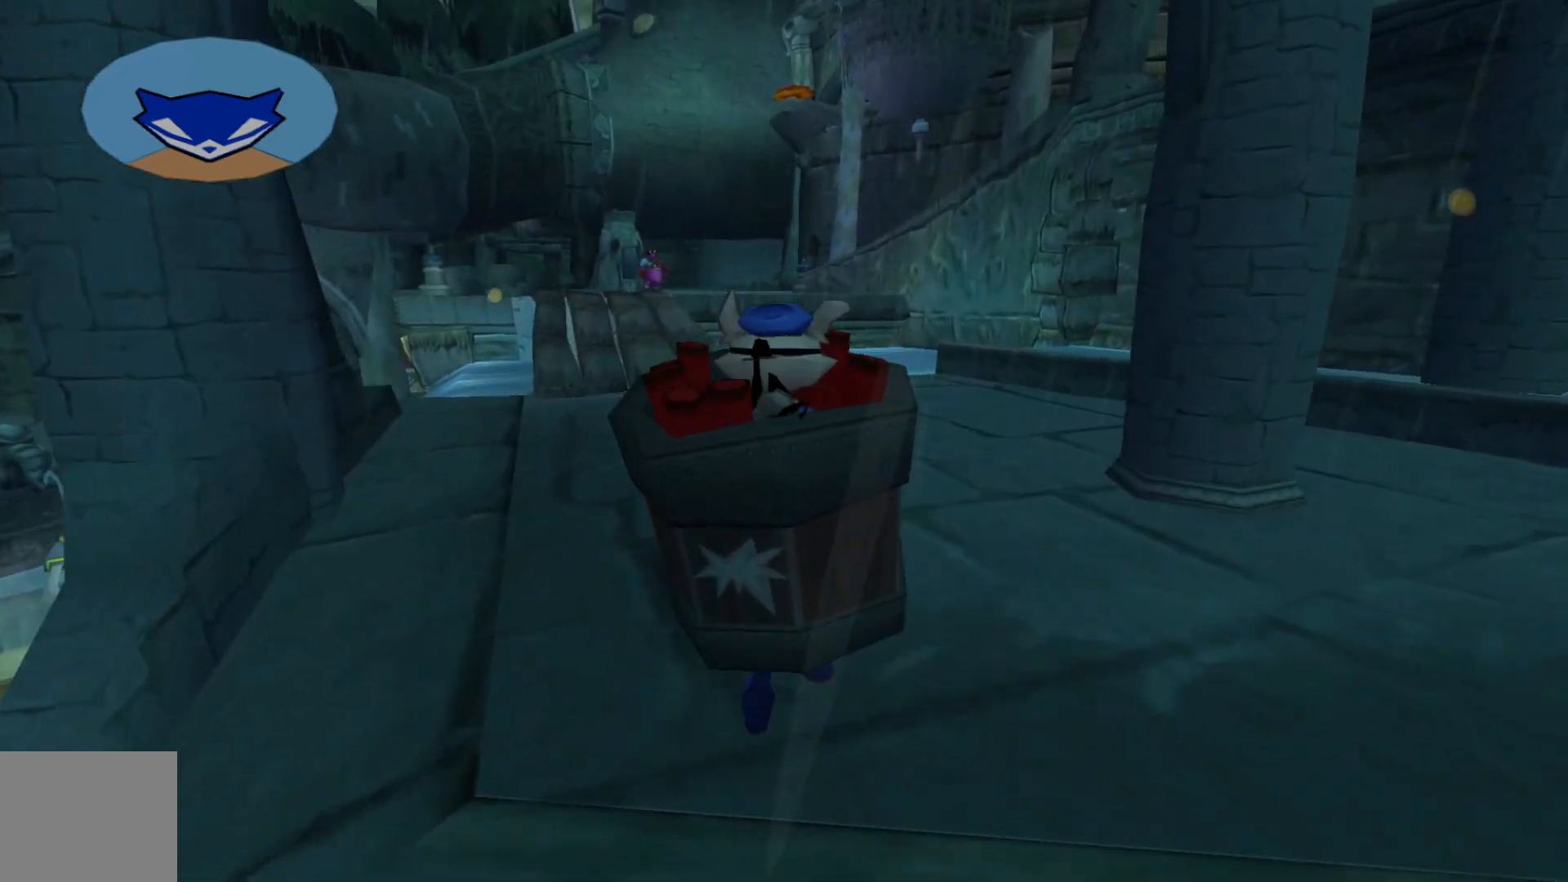
{"buttons": [], "left_stick": "up", "right_stick": "down-left", "events": [[17, "right_stick", "down-left"]]}
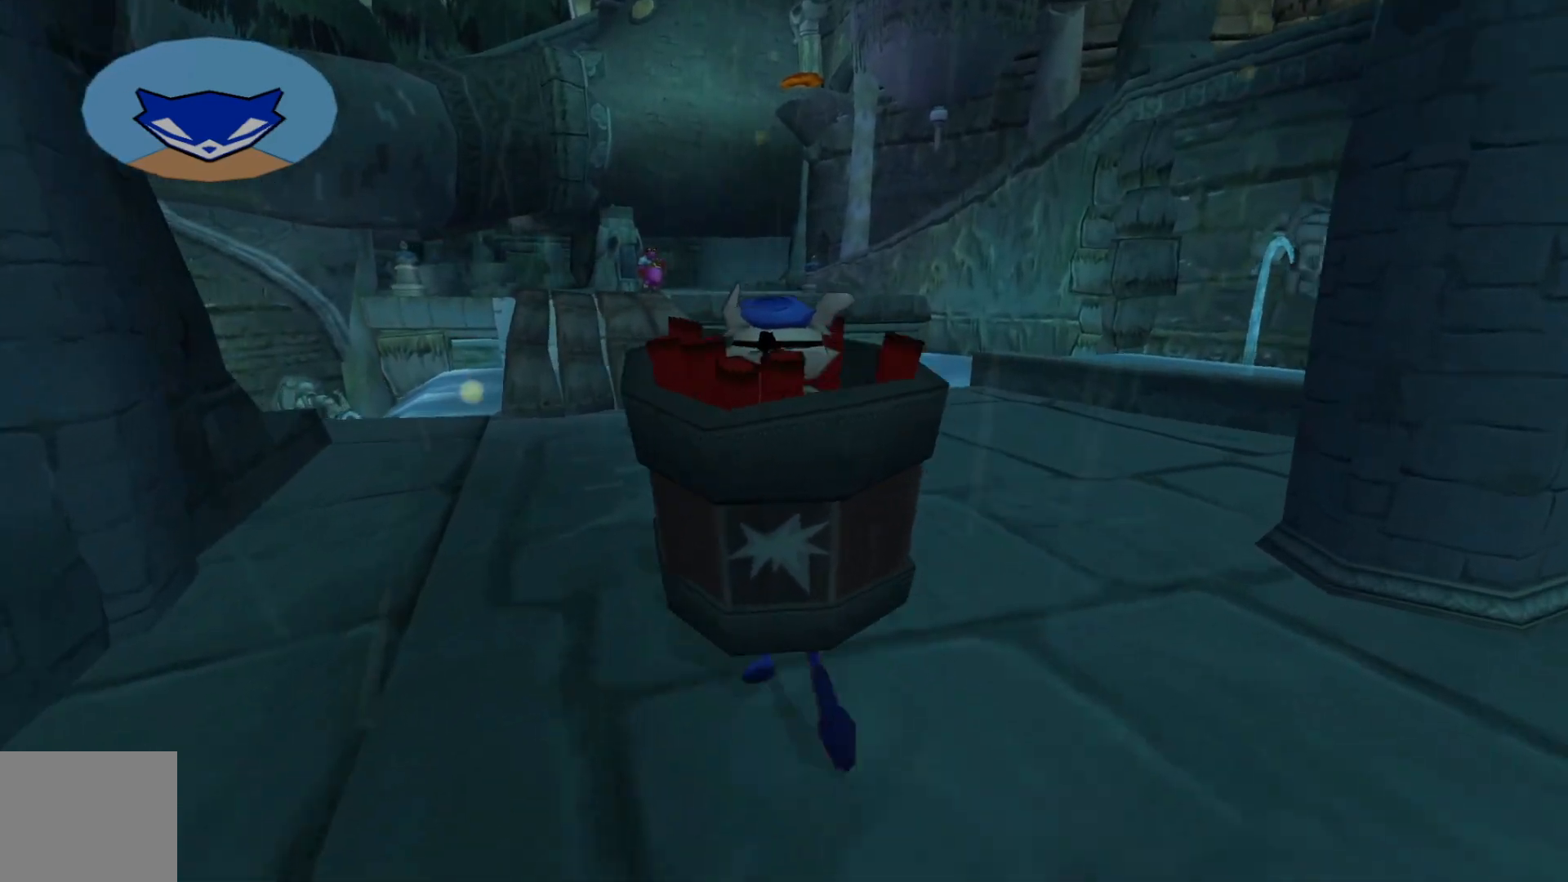
{"buttons": [], "left_stick": "up", "right_stick": "down-left", "events": []}
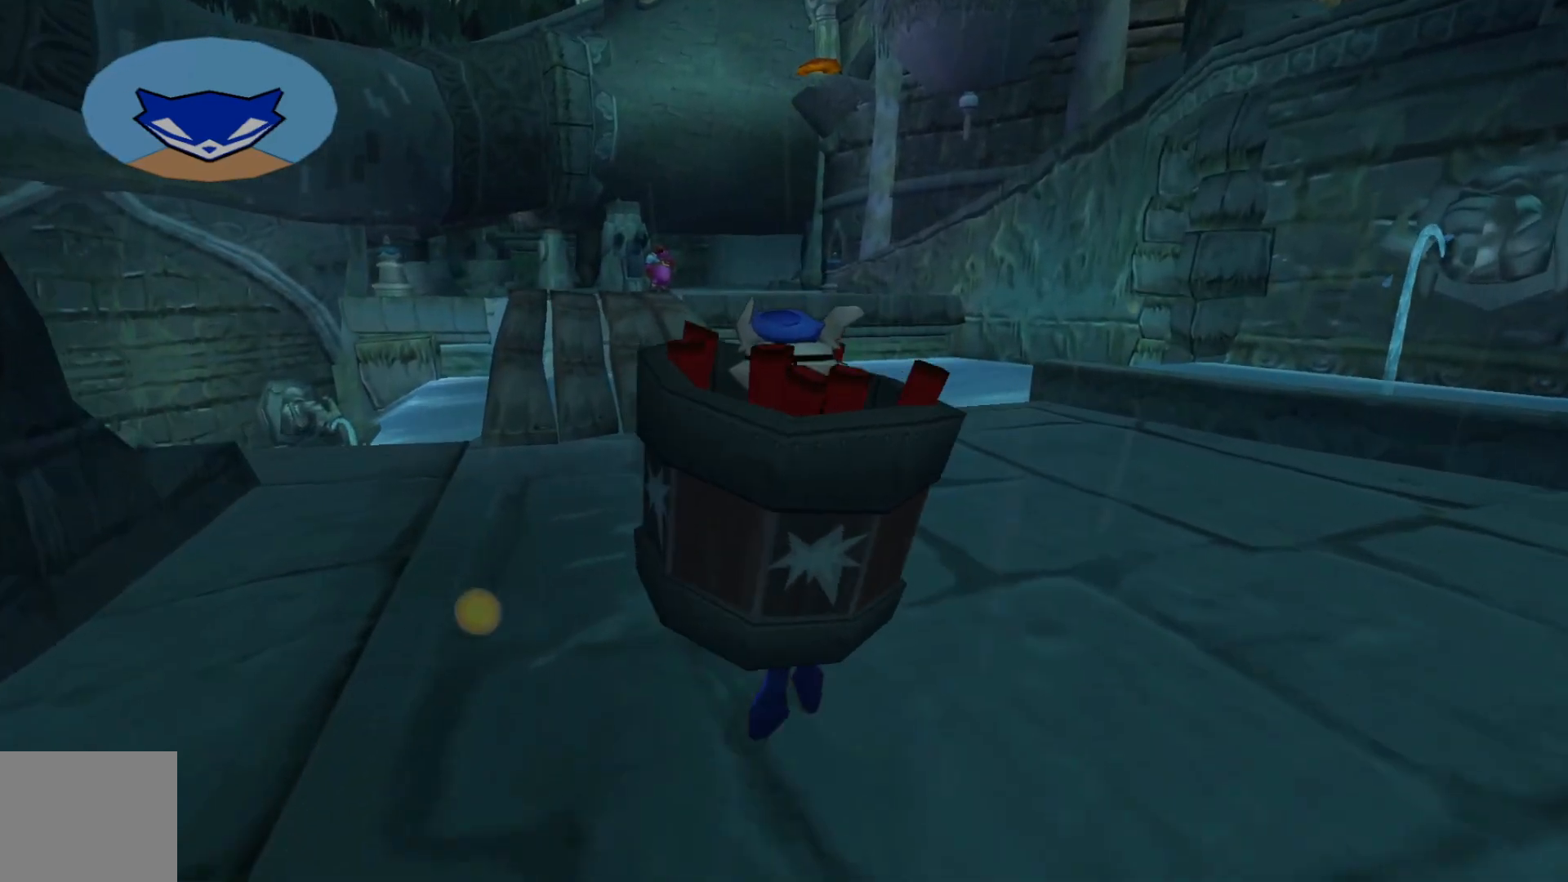
{"buttons": [], "left_stick": "up", "right_stick": "down-left", "events": []}
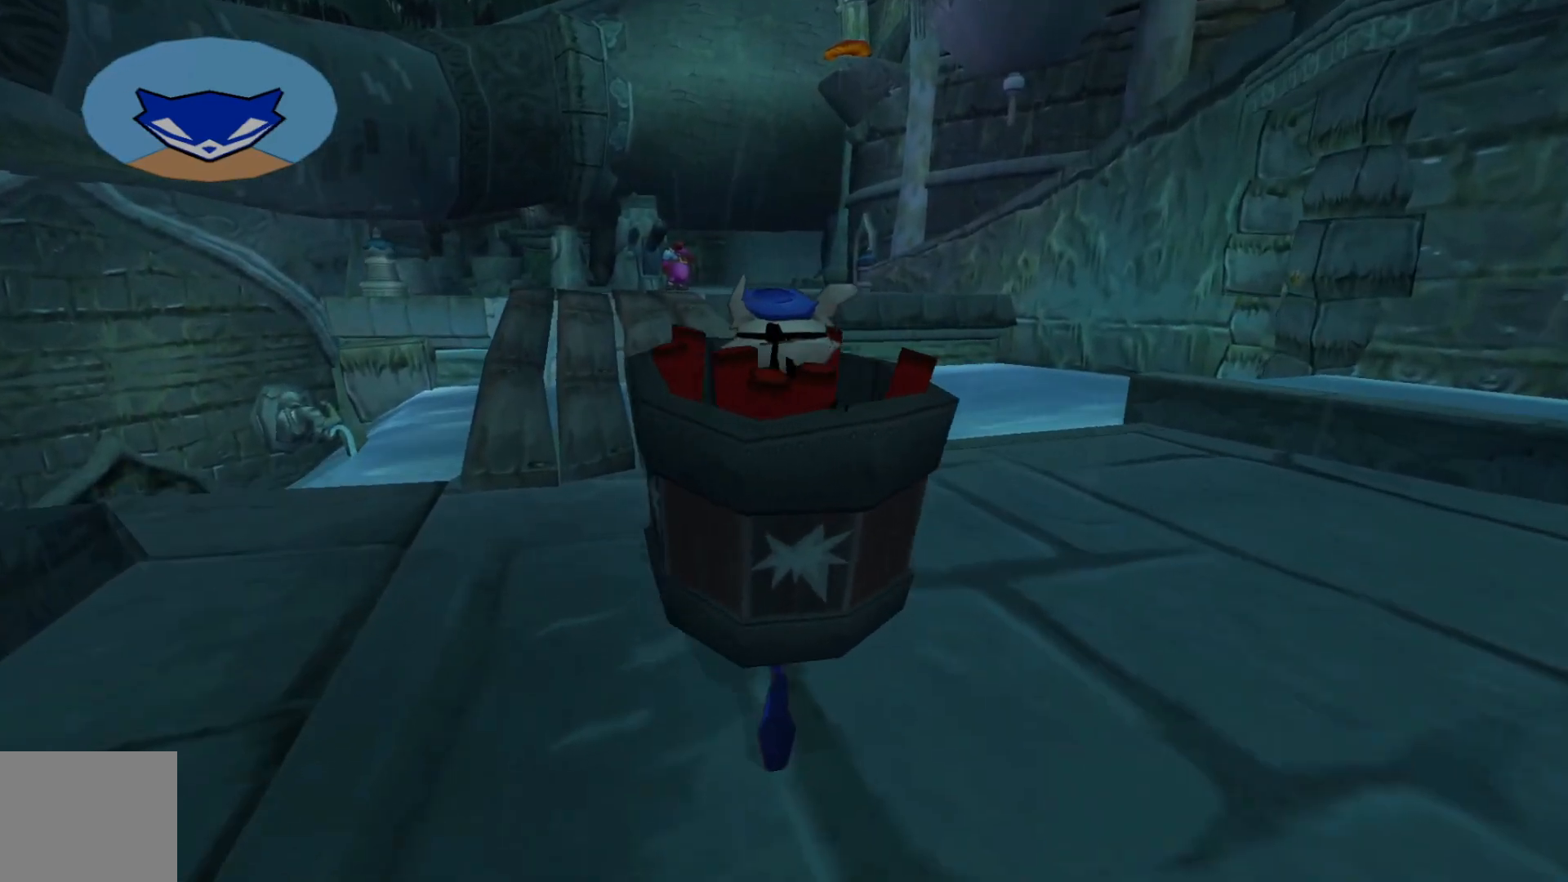
{"buttons": [], "left_stick": "up", "right_stick": "down-left", "events": []}
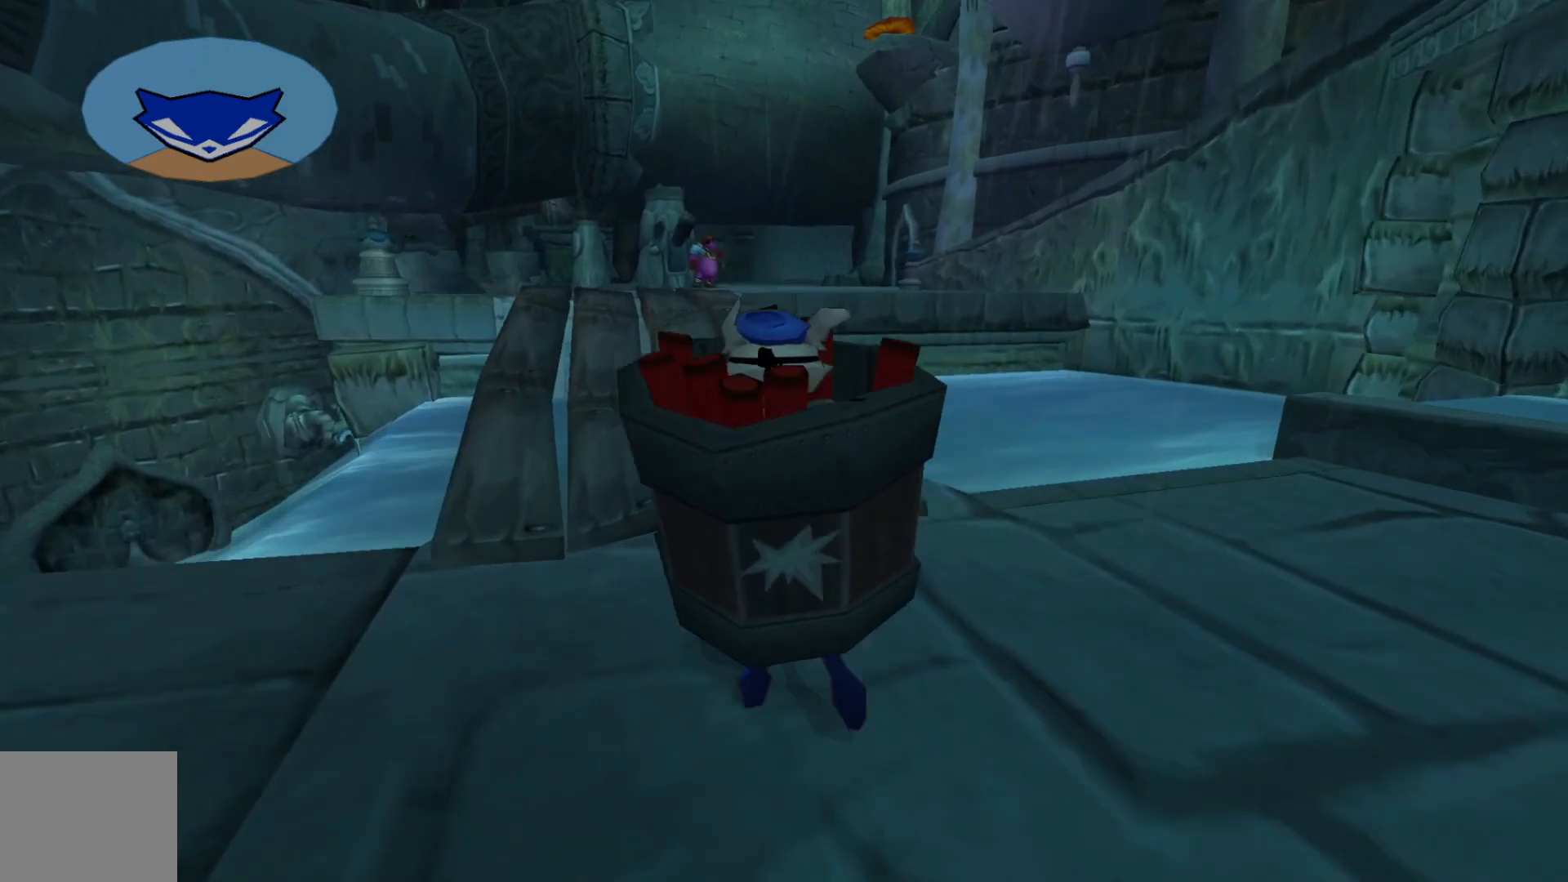
{"buttons": [], "left_stick": "up", "right_stick": "down-left", "events": []}
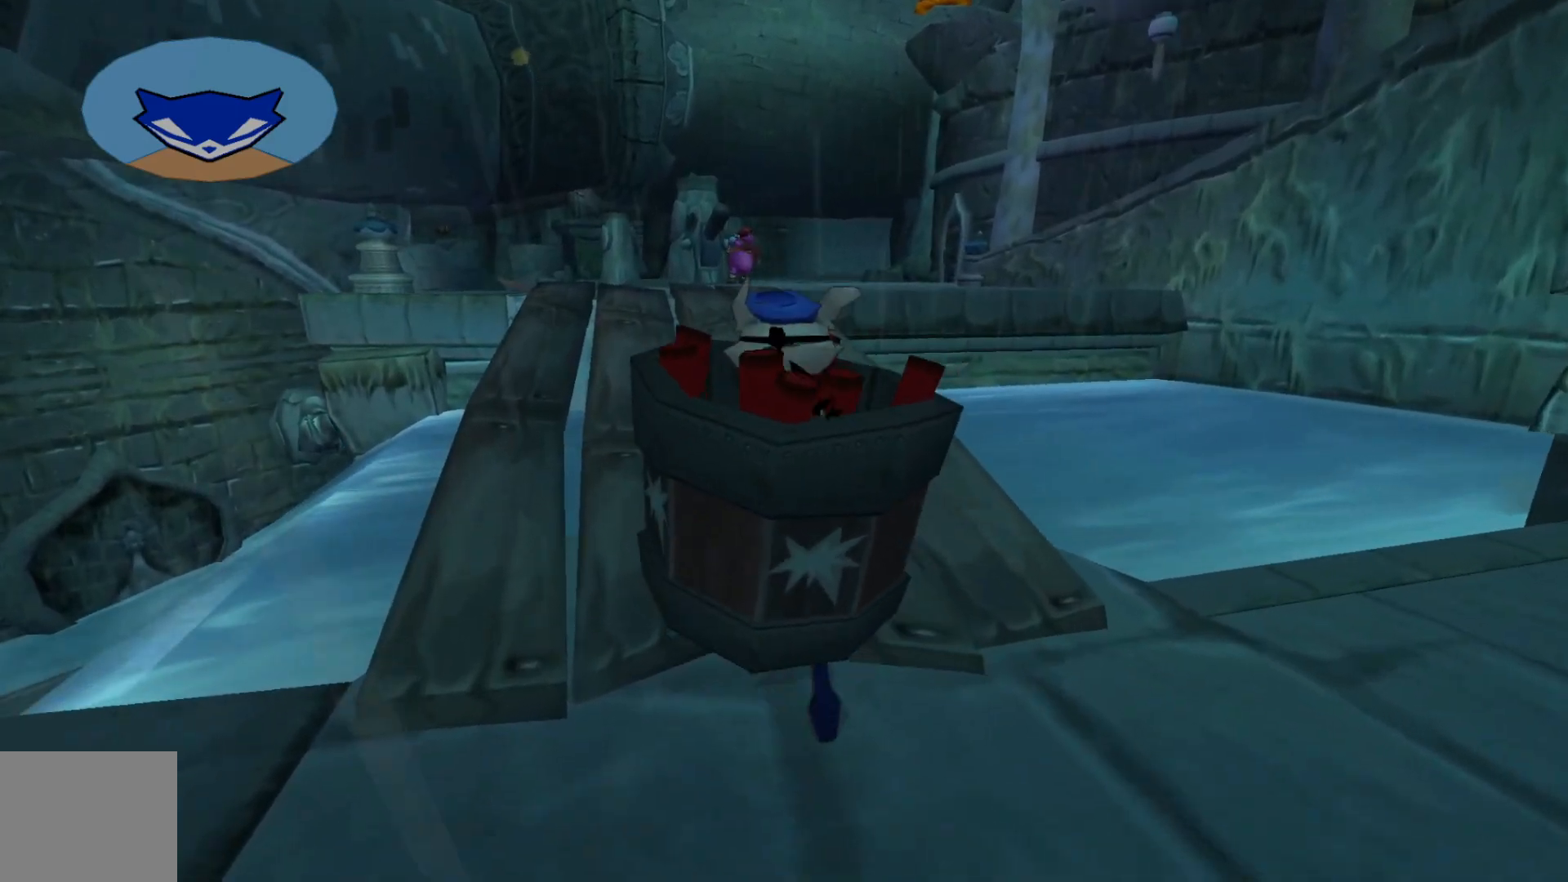
{"buttons": [], "left_stick": "up", "right_stick": "down-left"}
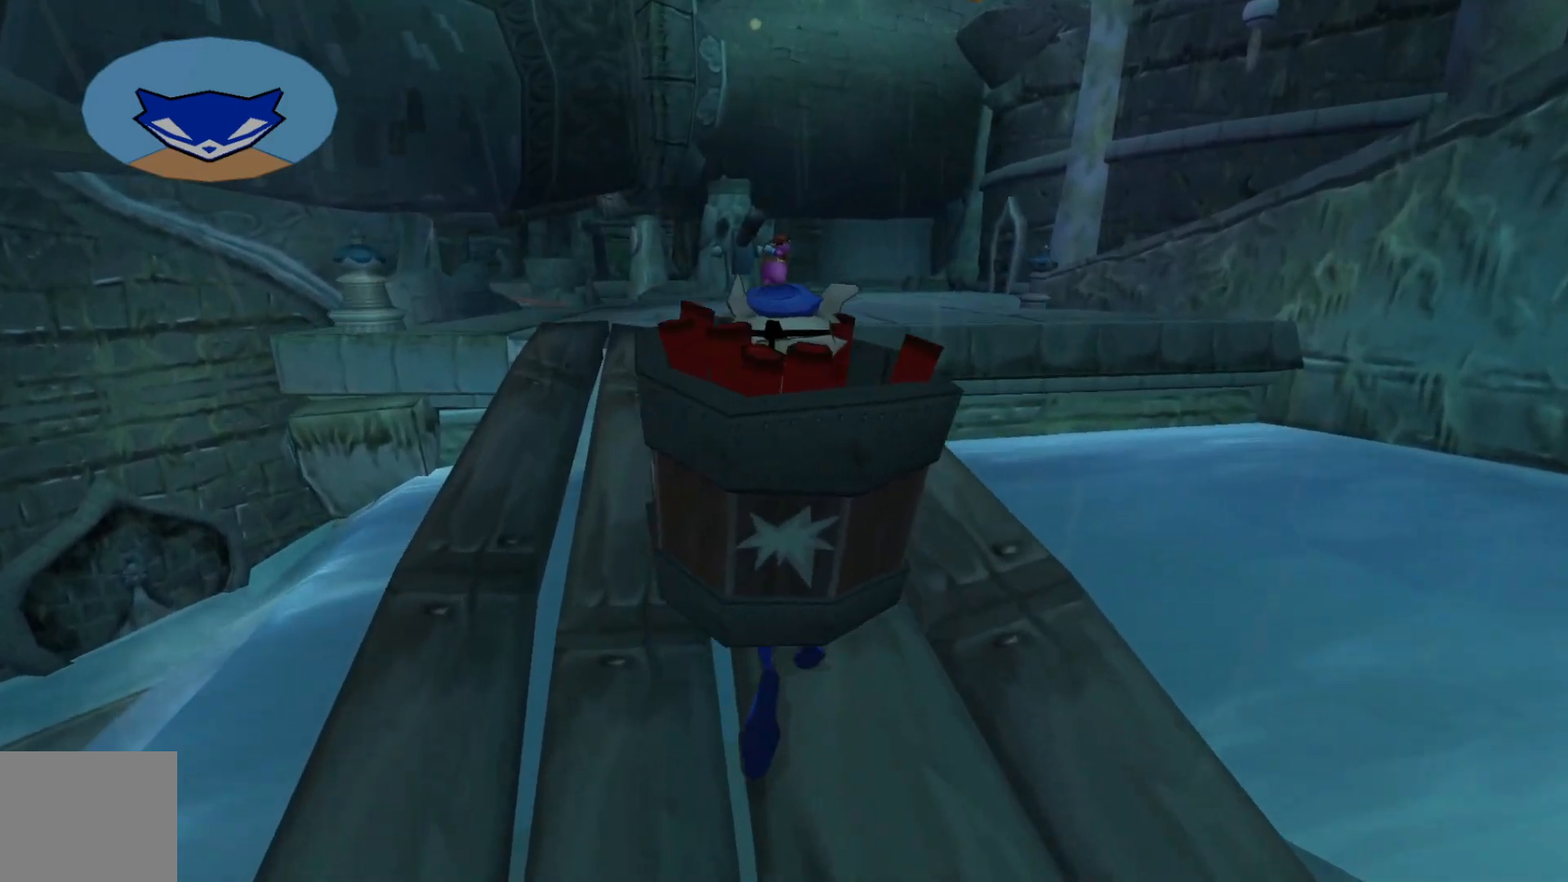
{"buttons": [], "left_stick": "up", "right_stick": "down-left", "events": []}
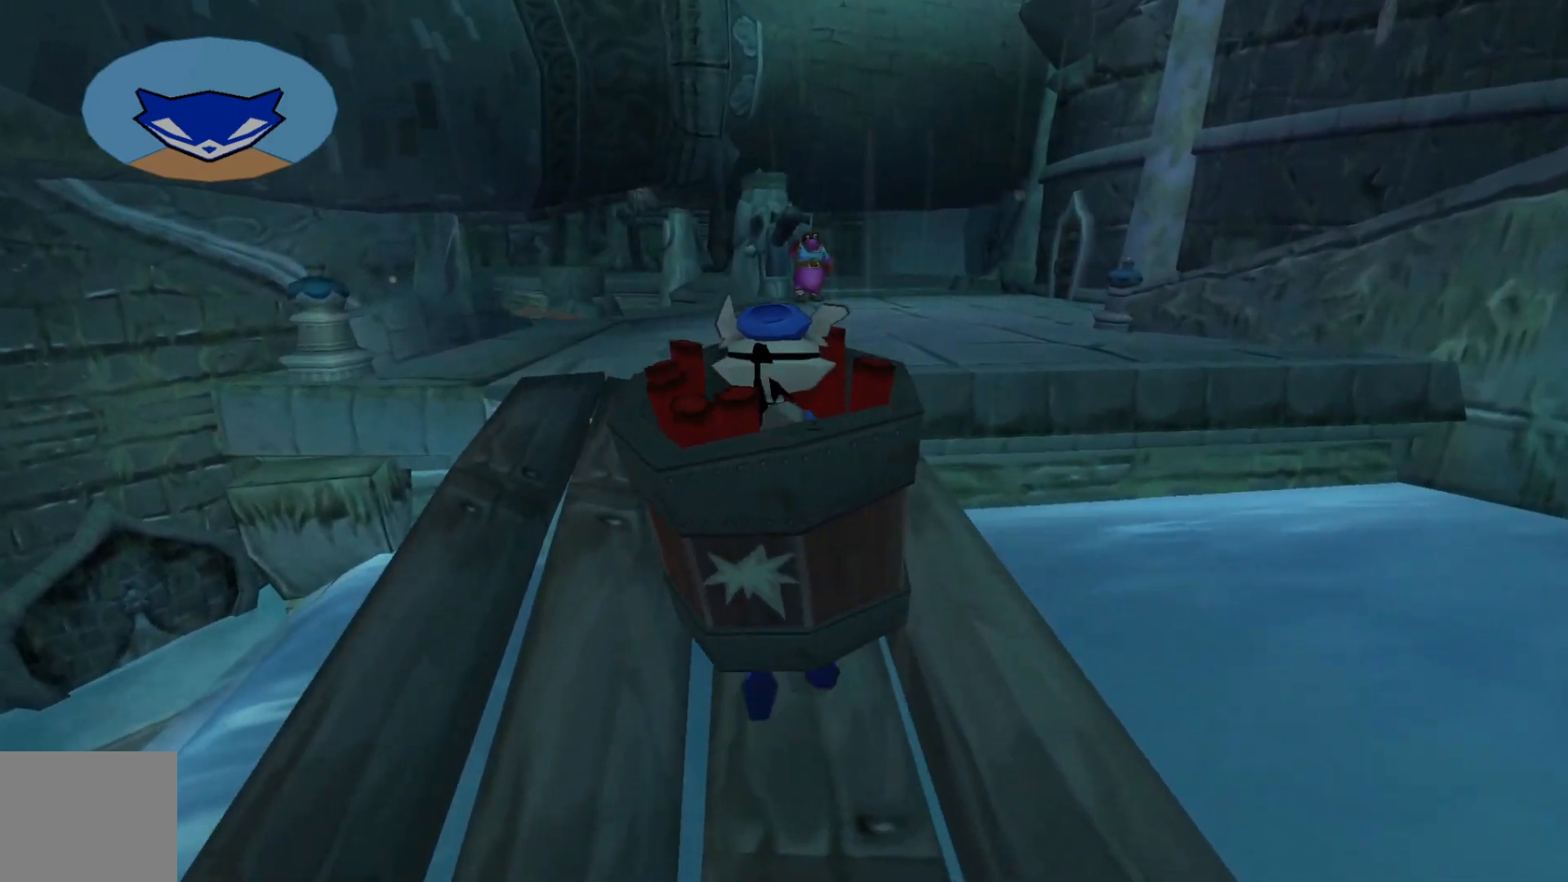
{"buttons": [], "left_stick": "up", "right_stick": "down-left", "events": []}
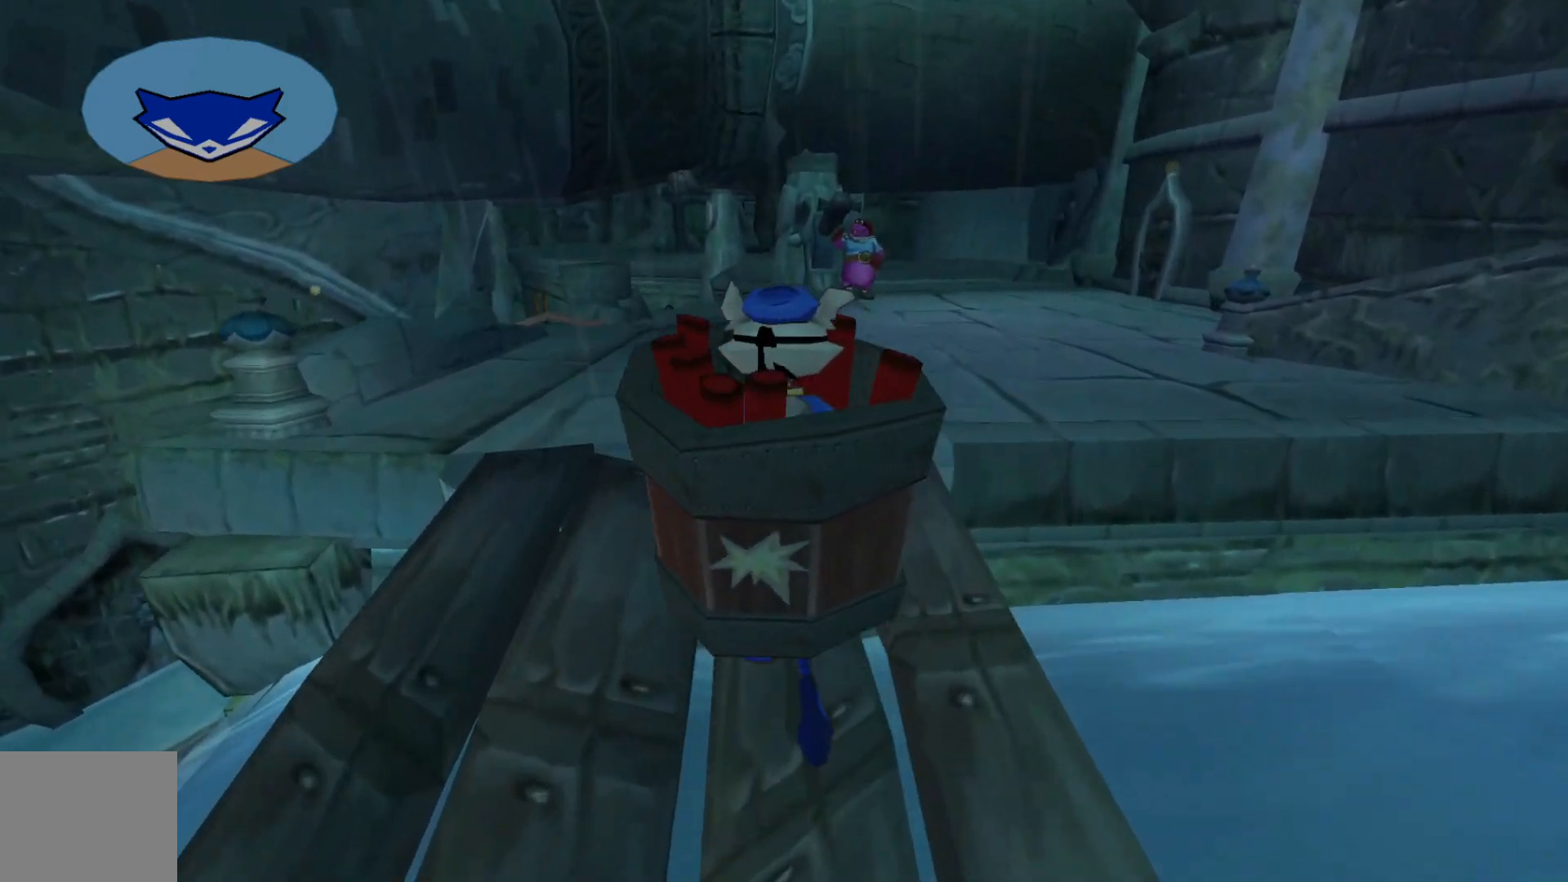
{"buttons": [], "left_stick": "up", "right_stick": "down-left", "events": []}
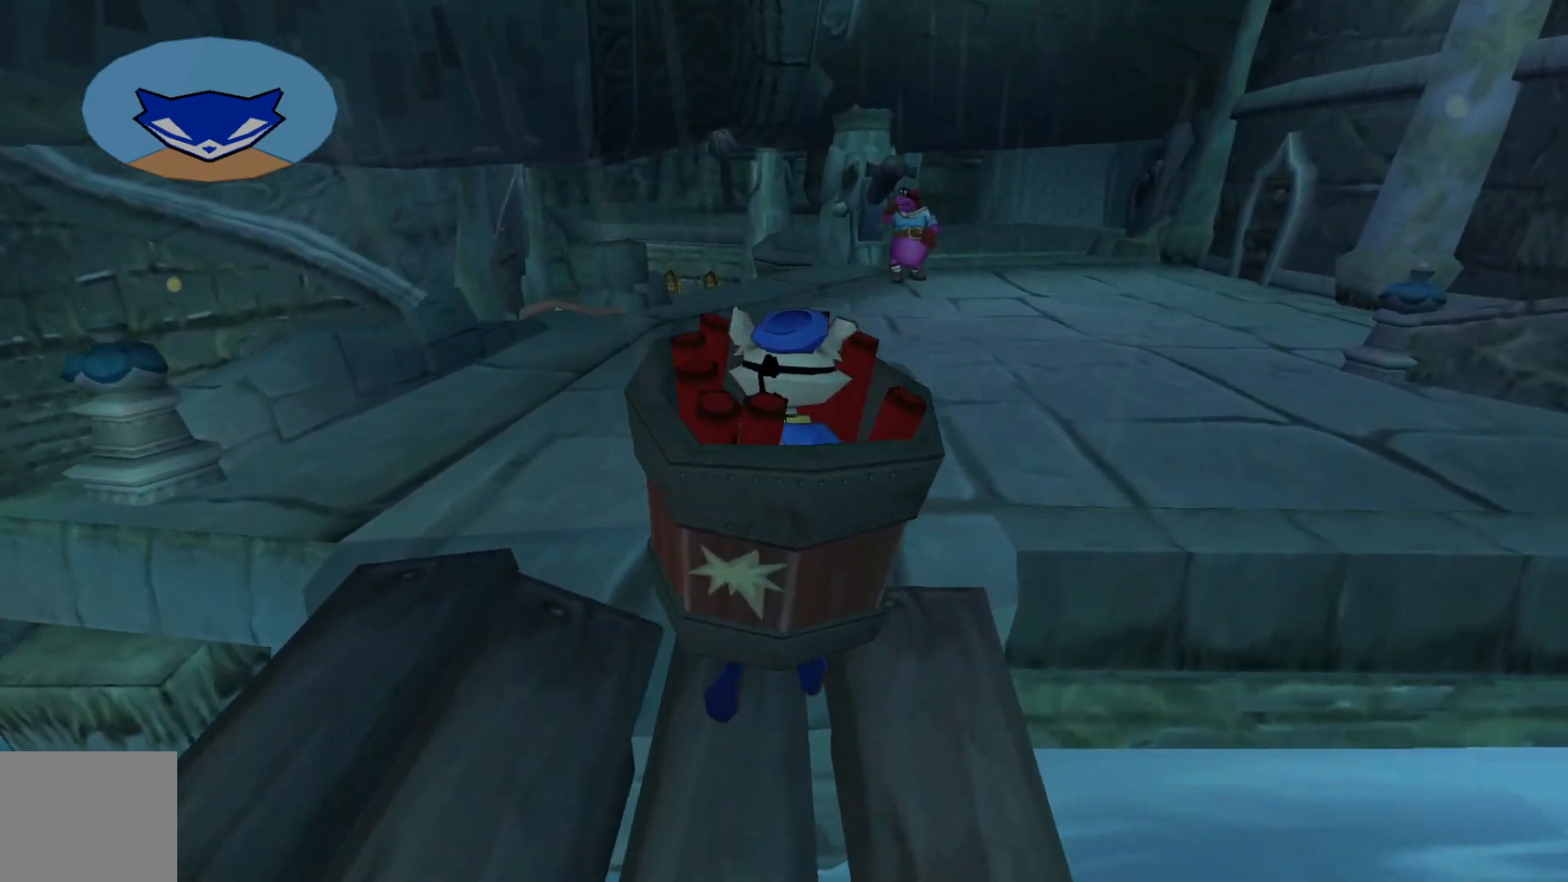
{"buttons": [], "left_stick": "up-right", "right_stick": "down-left", "events": [[417, "left_stick", "up-right"]]}
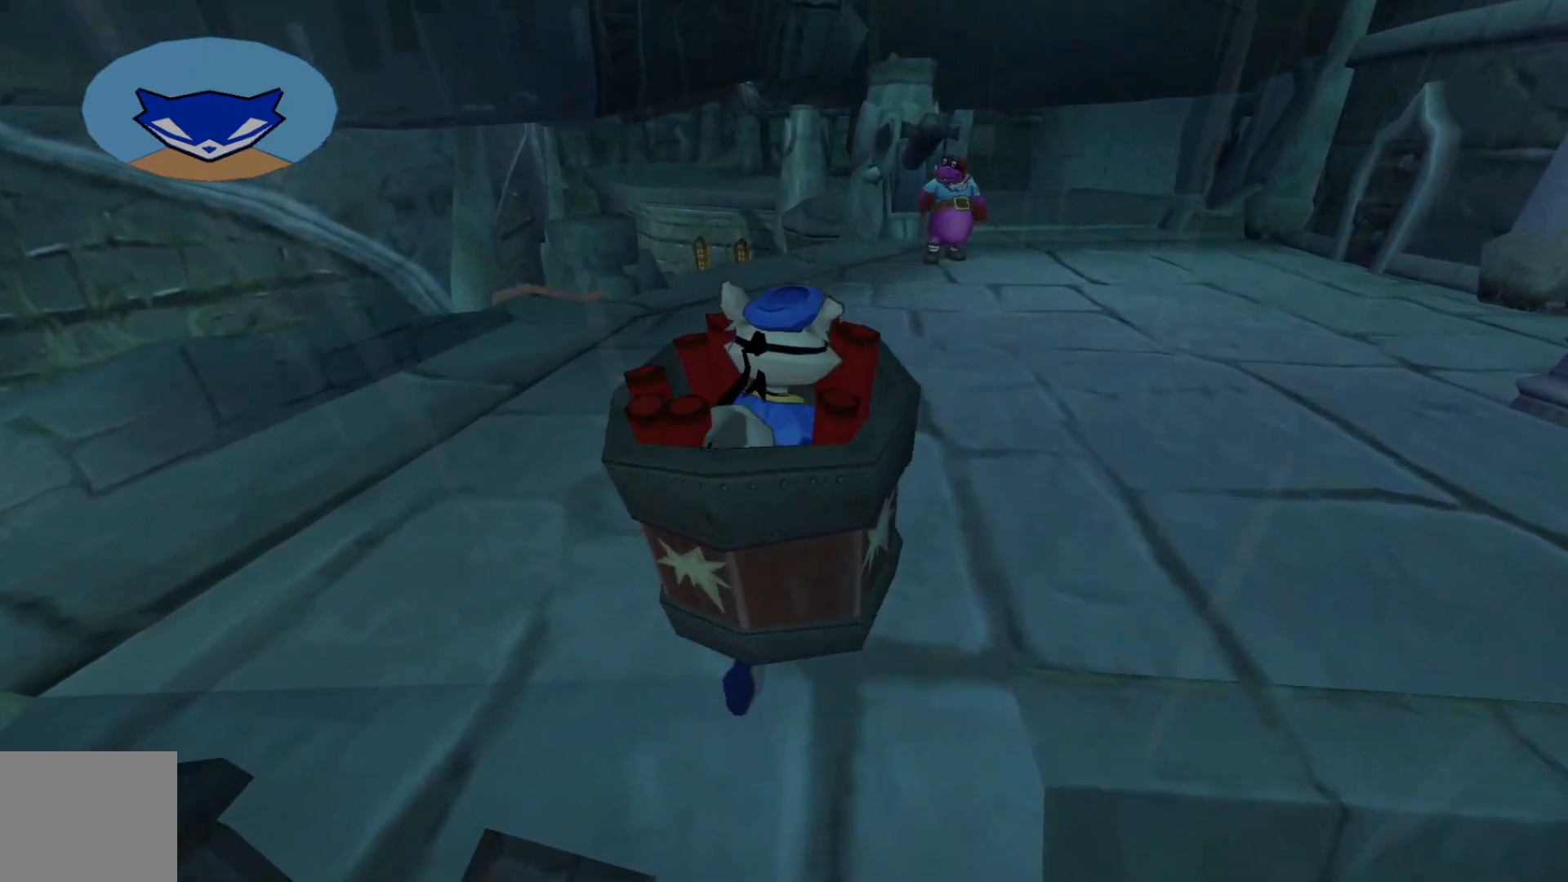
{"buttons": [], "left_stick": "up-right", "right_stick": "down-left", "events": []}